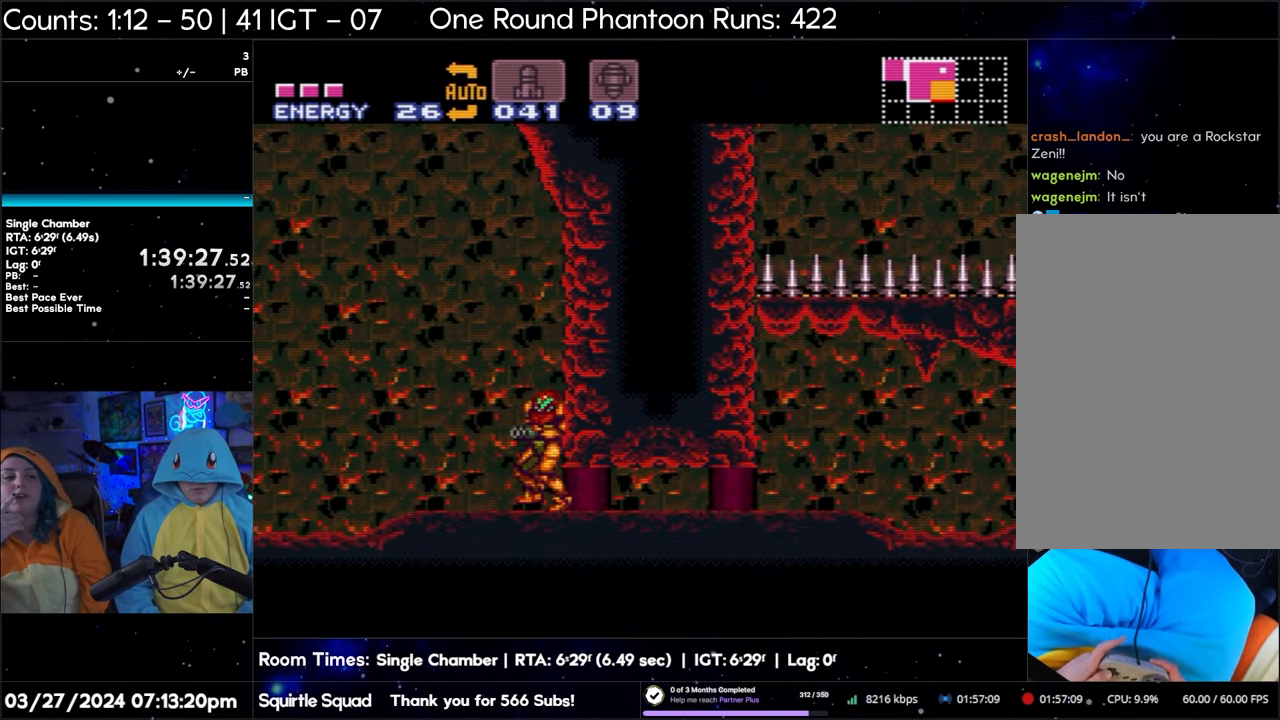
Gameplay with a controller (Nintendo layout); each line is a JSON object with the inputs held at the frame after it. "events" lists button and stick changes between this image and that frame as [ms after this image, input, new state], when the widget could be followed in between. Not read: L3 R3.
{"buttons": ["A", "DPAD_LEFT"], "events": []}
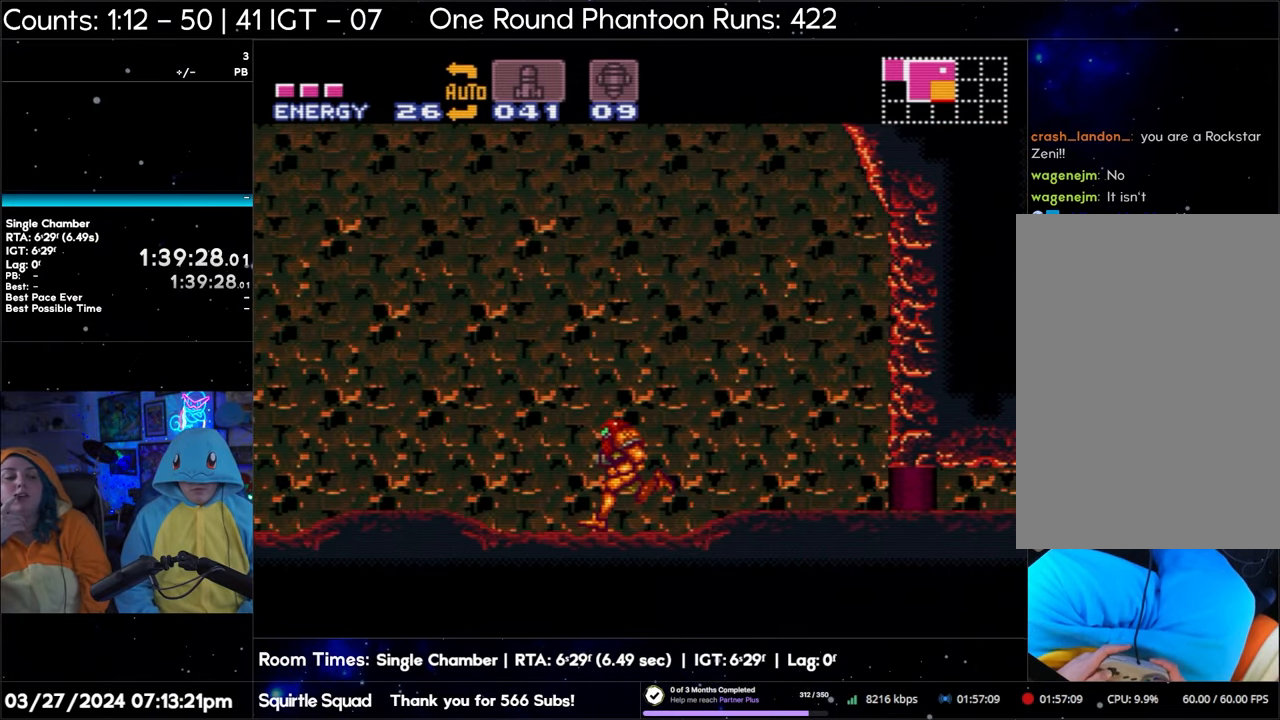
{"buttons": ["A", "DPAD_LEFT"], "events": []}
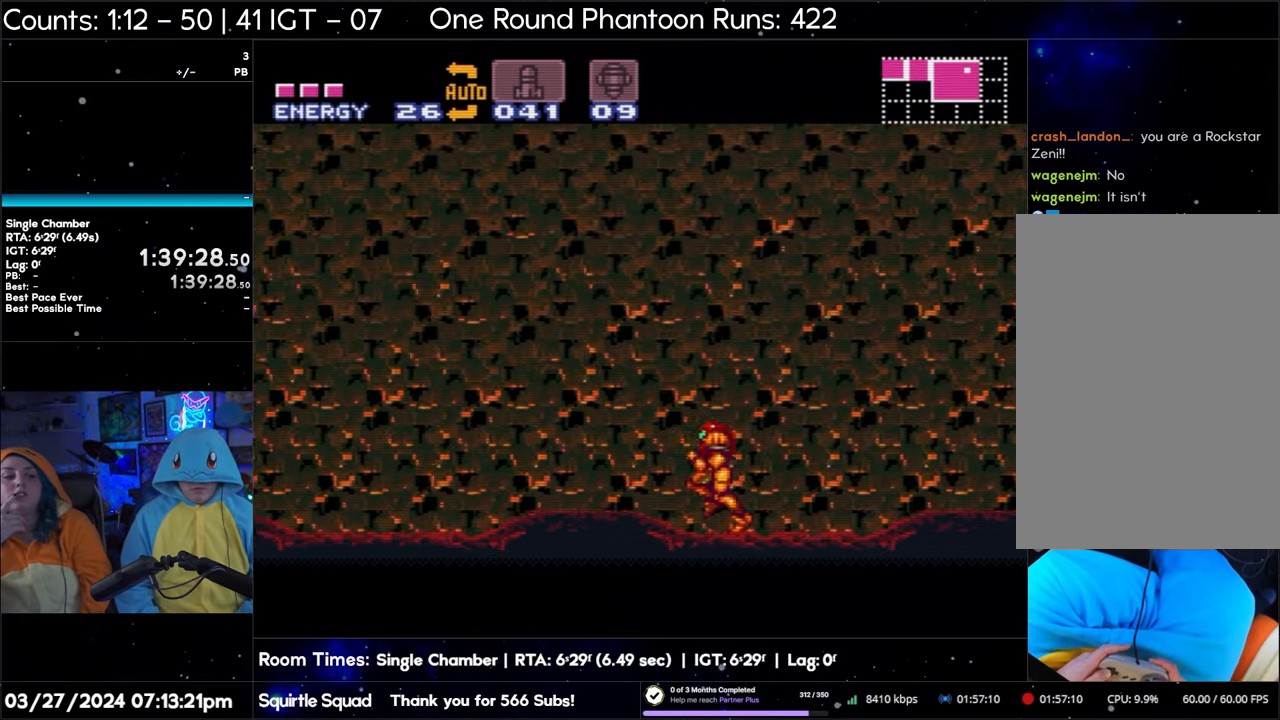
{"buttons": ["A", "DPAD_LEFT"], "events": []}
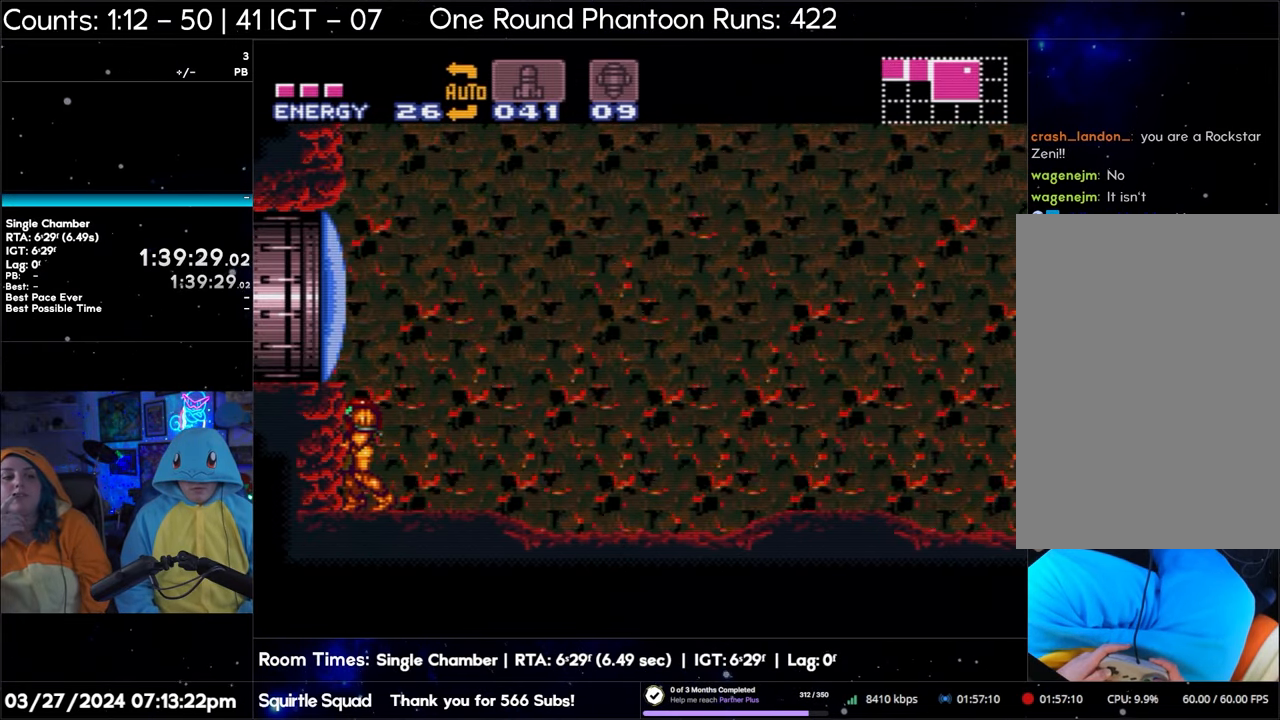
{"buttons": ["A"], "events": [[500, "DPAD_LEFT", "up"]]}
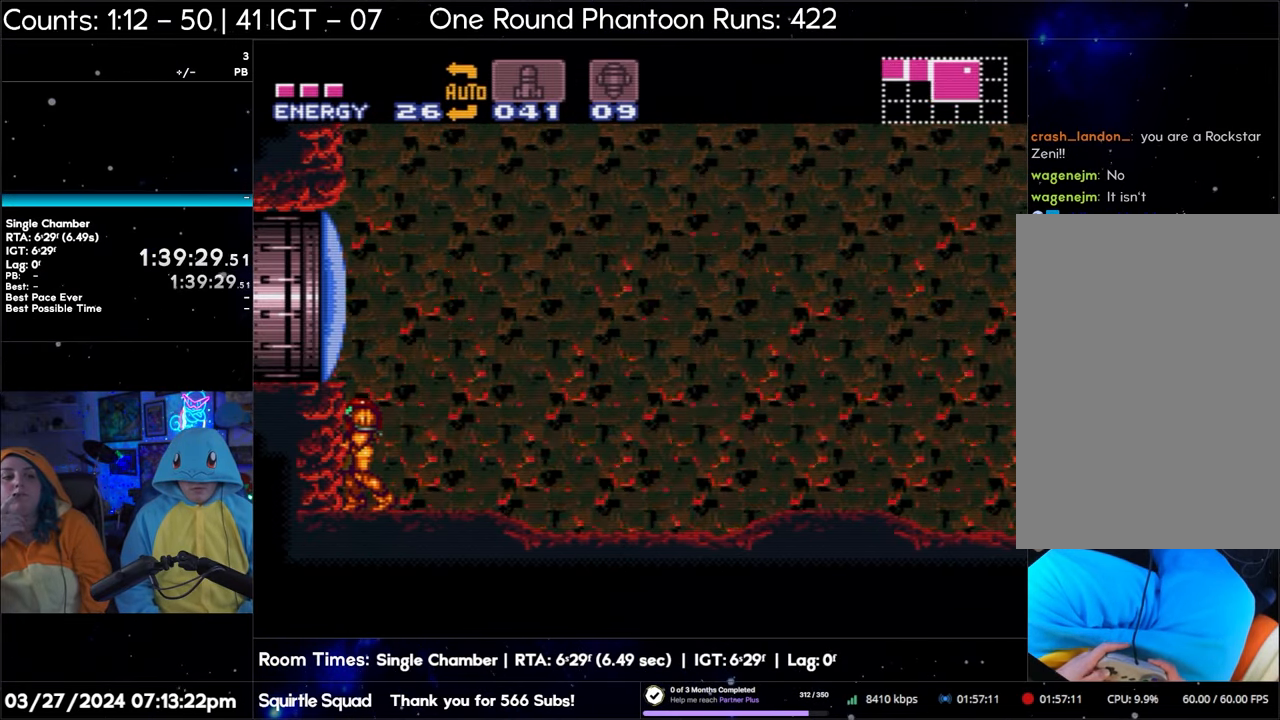
{"buttons": ["DPAD_RIGHT"], "events": [[17, "A", "up"], [100, "DPAD_RIGHT", "down"], [150, "DPAD_RIGHT", "up"], [433, "DPAD_RIGHT", "down"]]}
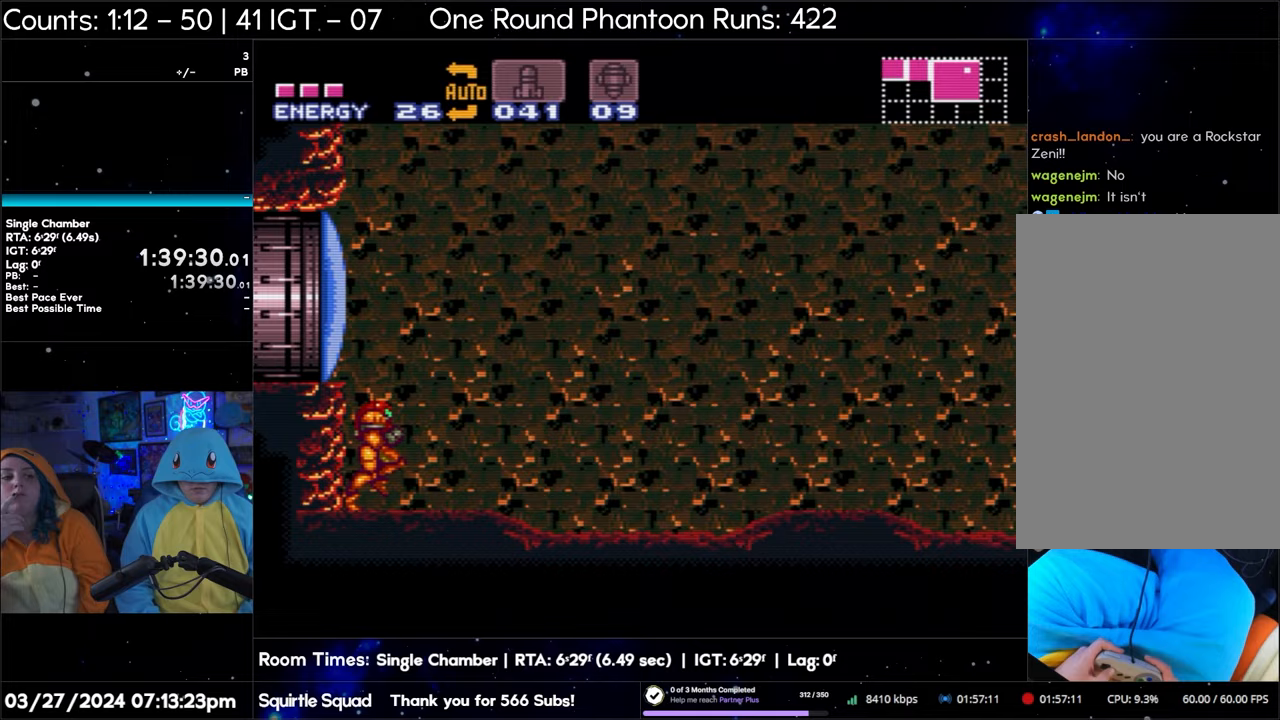
{"buttons": ["A", "DPAD_RIGHT"], "events": [[167, "A", "down"]]}
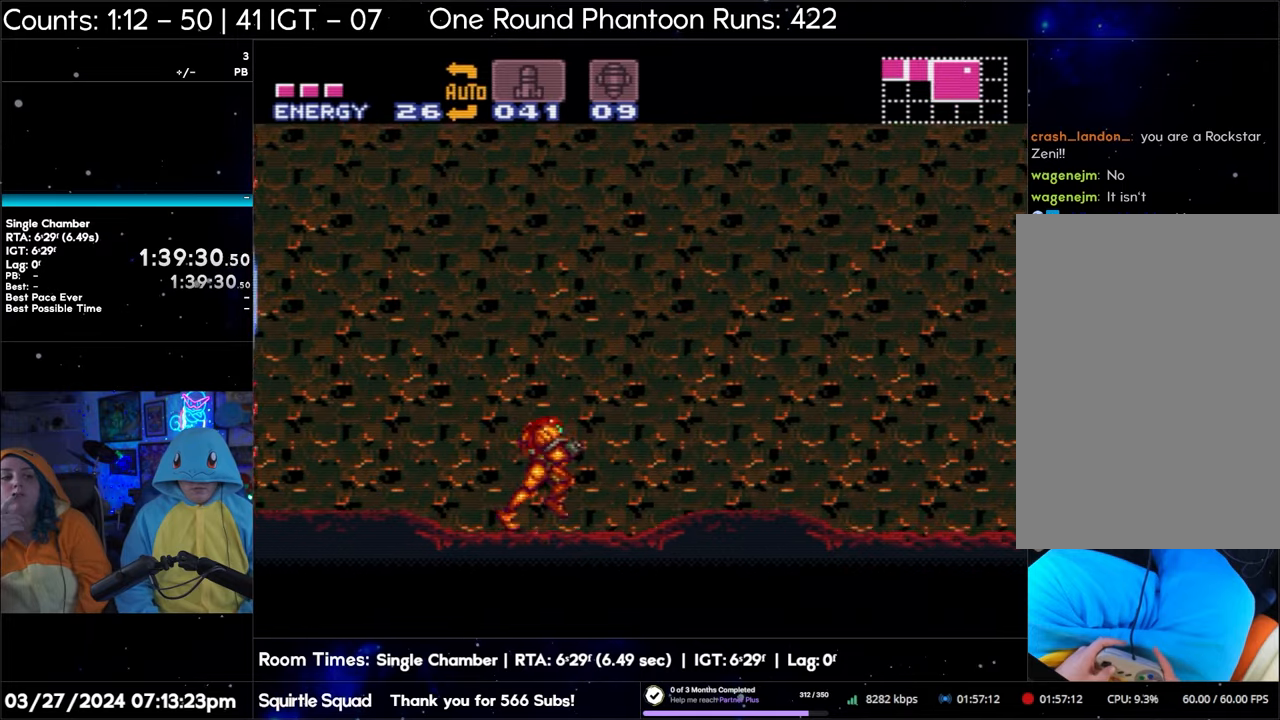
{"buttons": ["A", "DPAD_RIGHT"], "events": []}
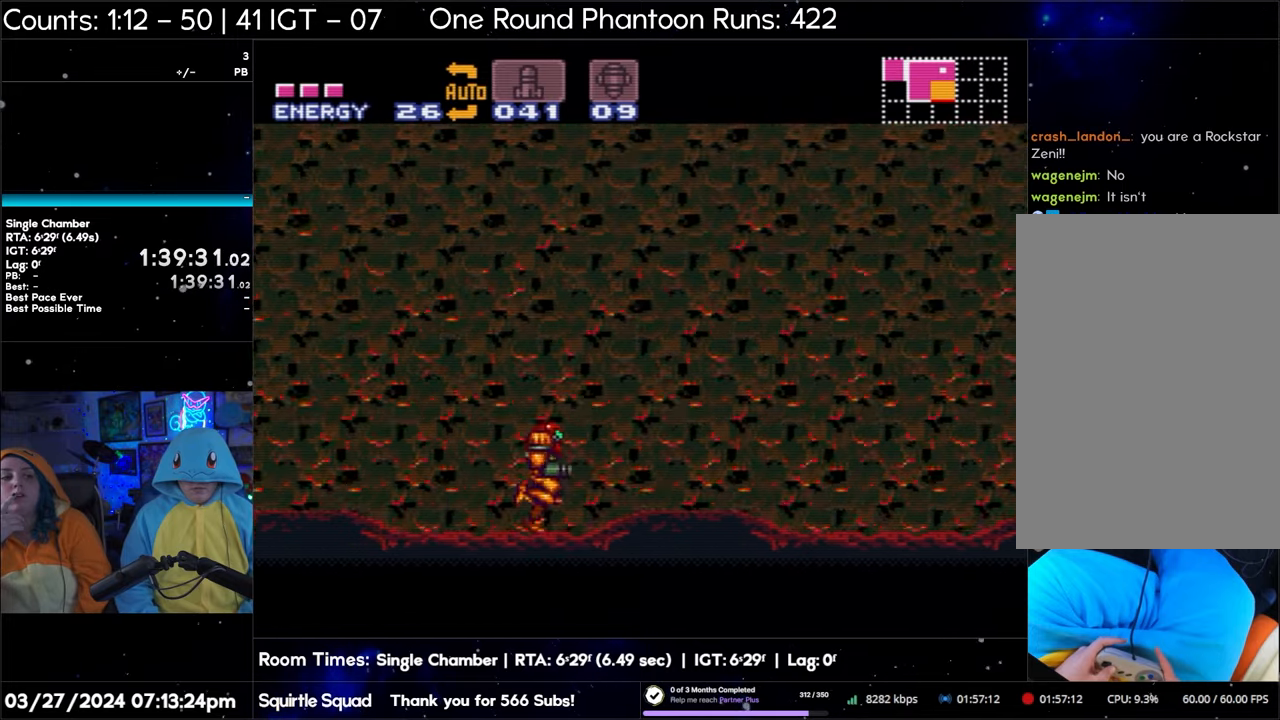
{"buttons": ["A", "DPAD_RIGHT"], "events": [[300, "DPAD_DOWN", "down"], [333, "DPAD_RIGHT", "up"], [417, "DPAD_RIGHT", "down"], [433, "DPAD_DOWN", "up"]]}
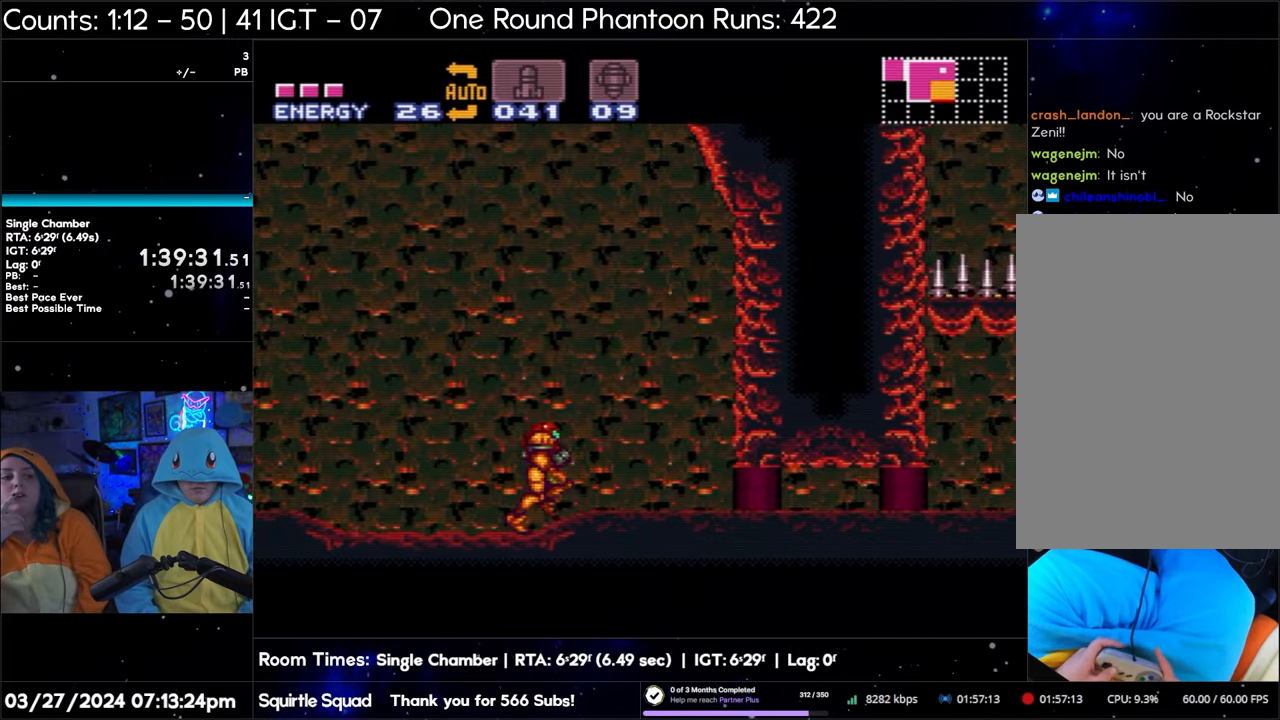
{"buttons": ["A", "DPAD_RIGHT"], "events": []}
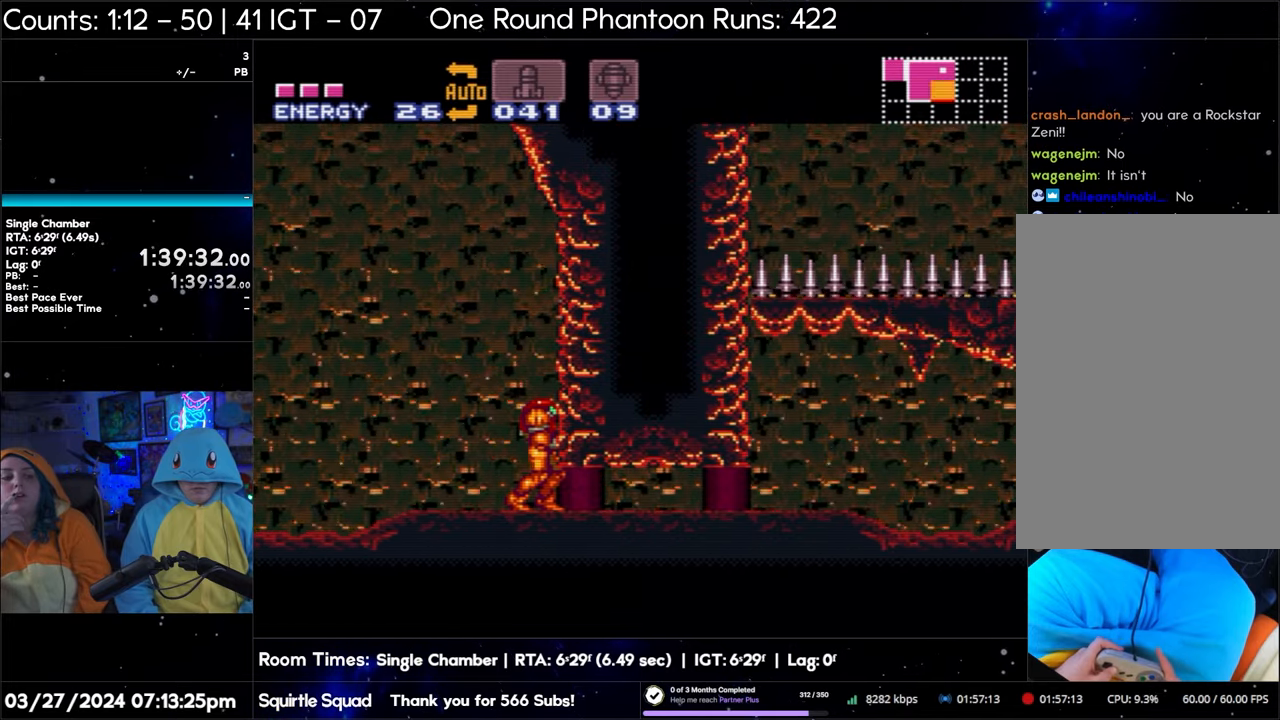
{"buttons": ["A", "DPAD_LEFT"], "events": [[83, "DPAD_RIGHT", "up"], [200, "DPAD_LEFT", "down"]]}
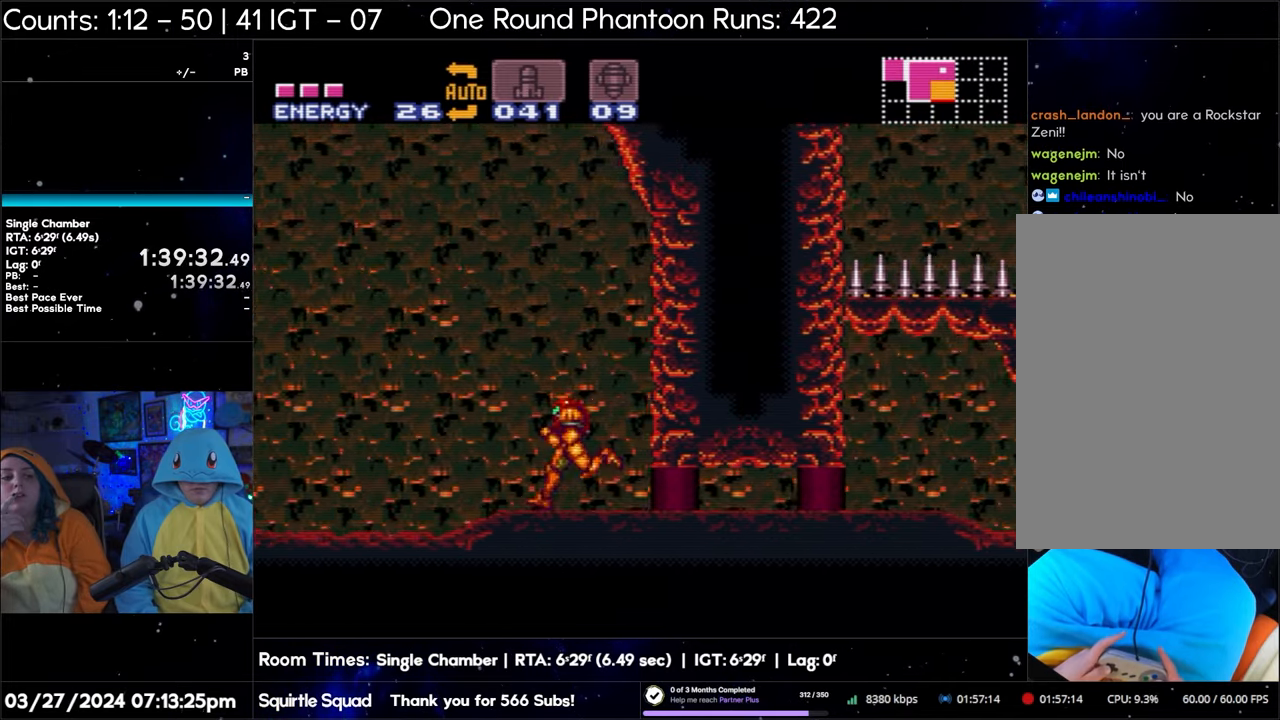
{"buttons": ["A", "DPAD_LEFT"], "events": []}
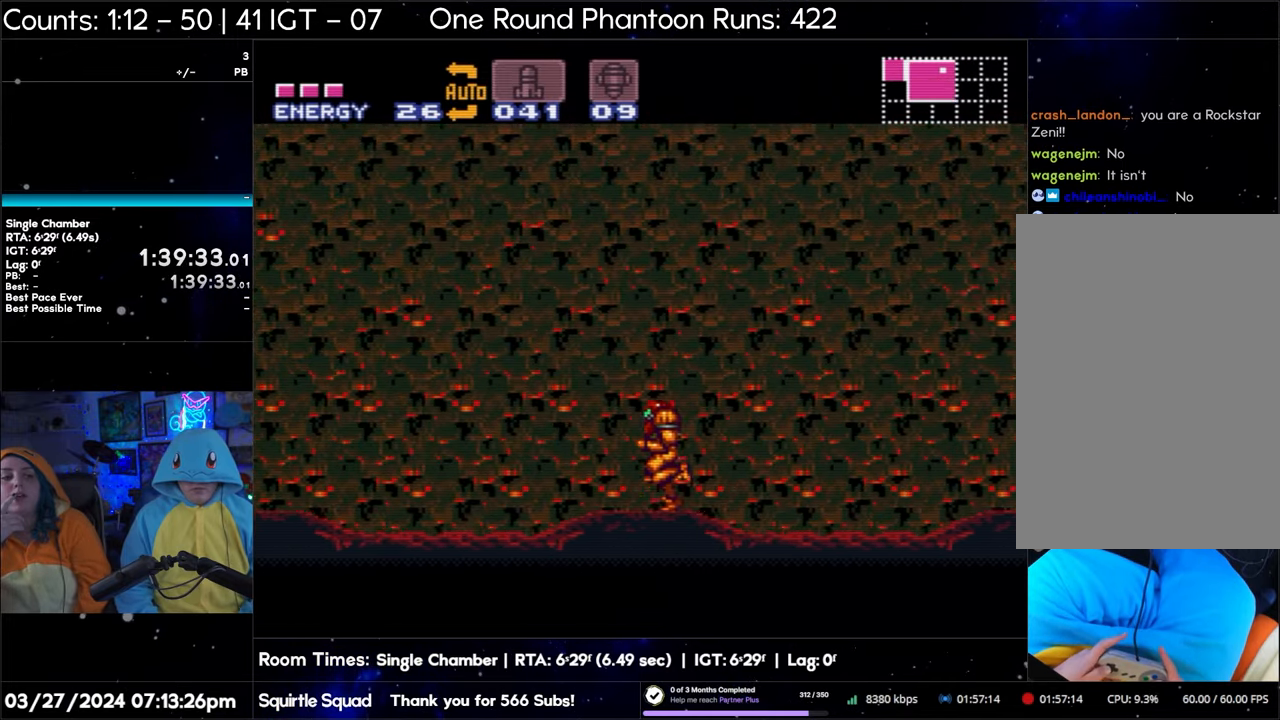
{"buttons": ["A", "DPAD_LEFT"], "events": []}
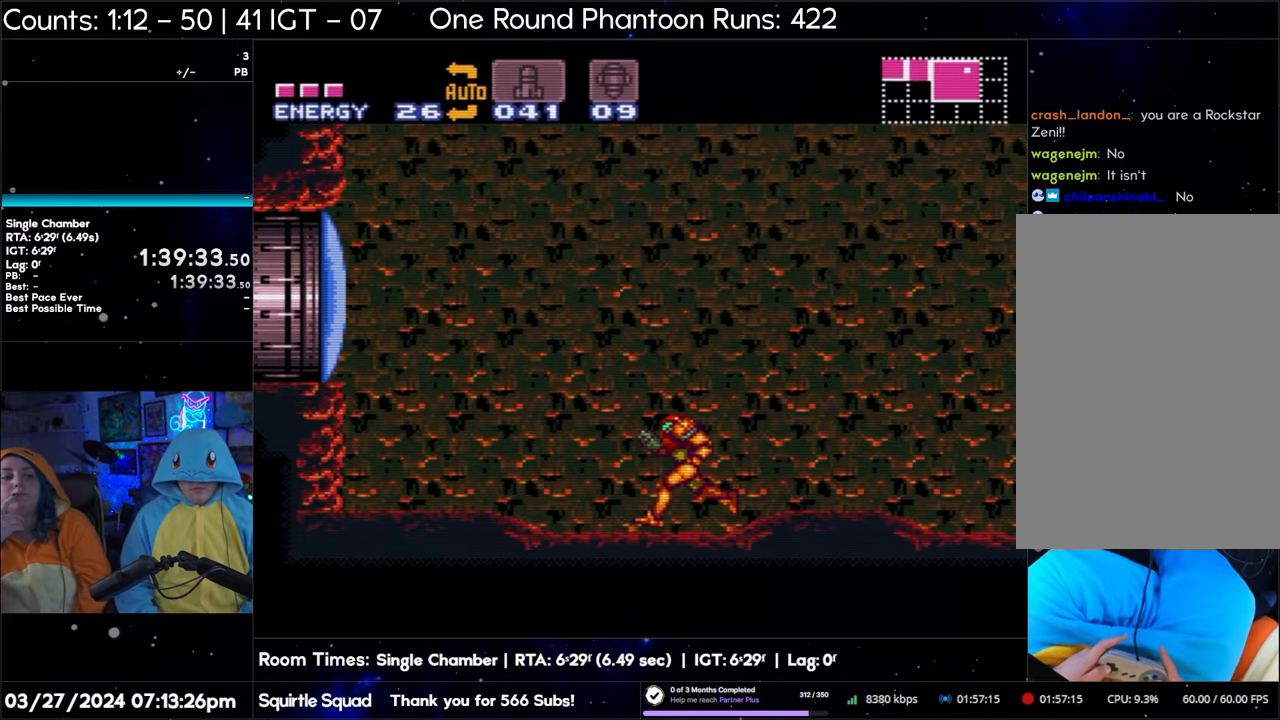
{"buttons": ["A"], "events": [[483, "DPAD_LEFT", "up"]]}
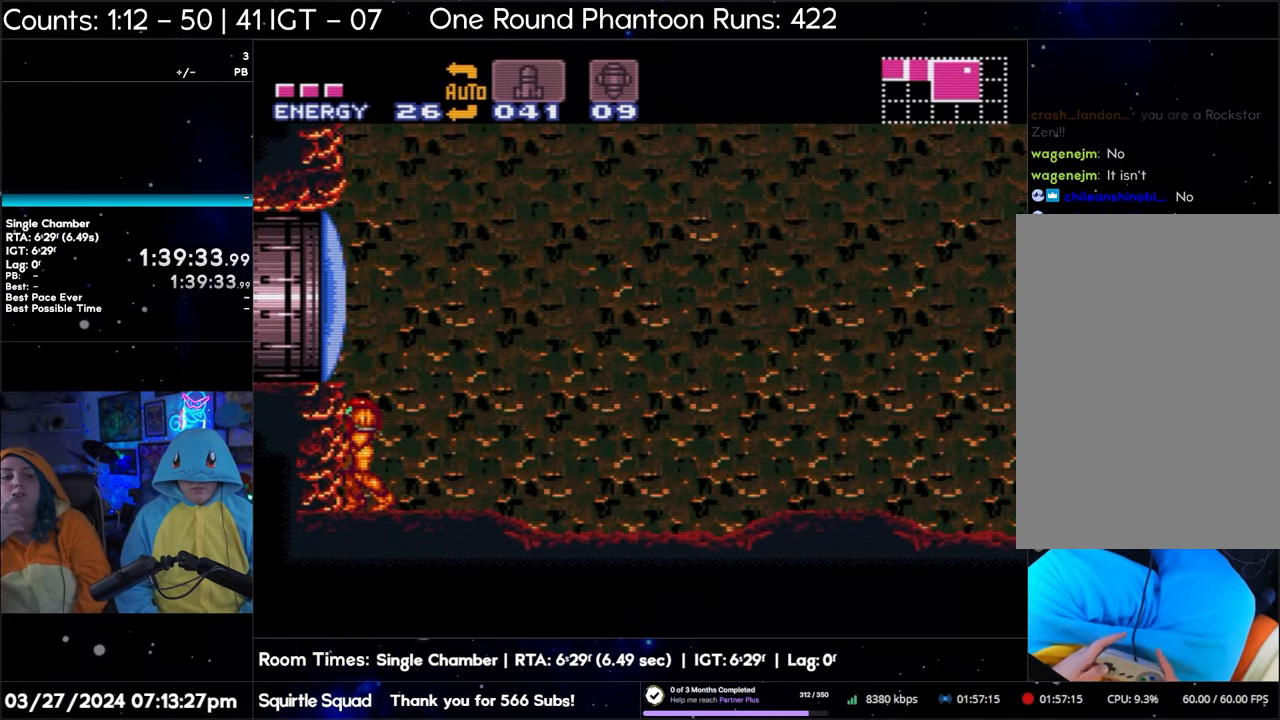
{"buttons": ["DPAD_RIGHT"], "events": [[17, "A", "up"], [100, "DPAD_RIGHT", "down"], [200, "DPAD_RIGHT", "up"], [333, "DPAD_RIGHT", "down"]]}
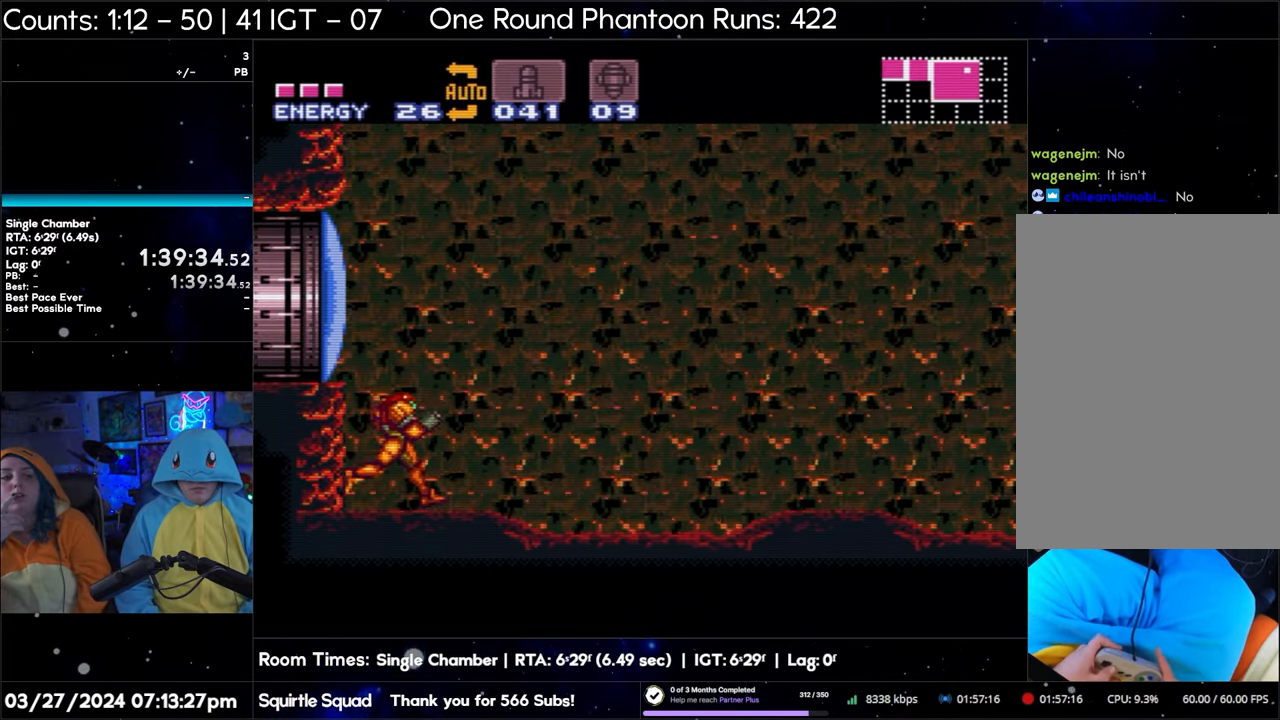
{"buttons": ["A", "DPAD_RIGHT"], "events": [[133, "A", "down"]]}
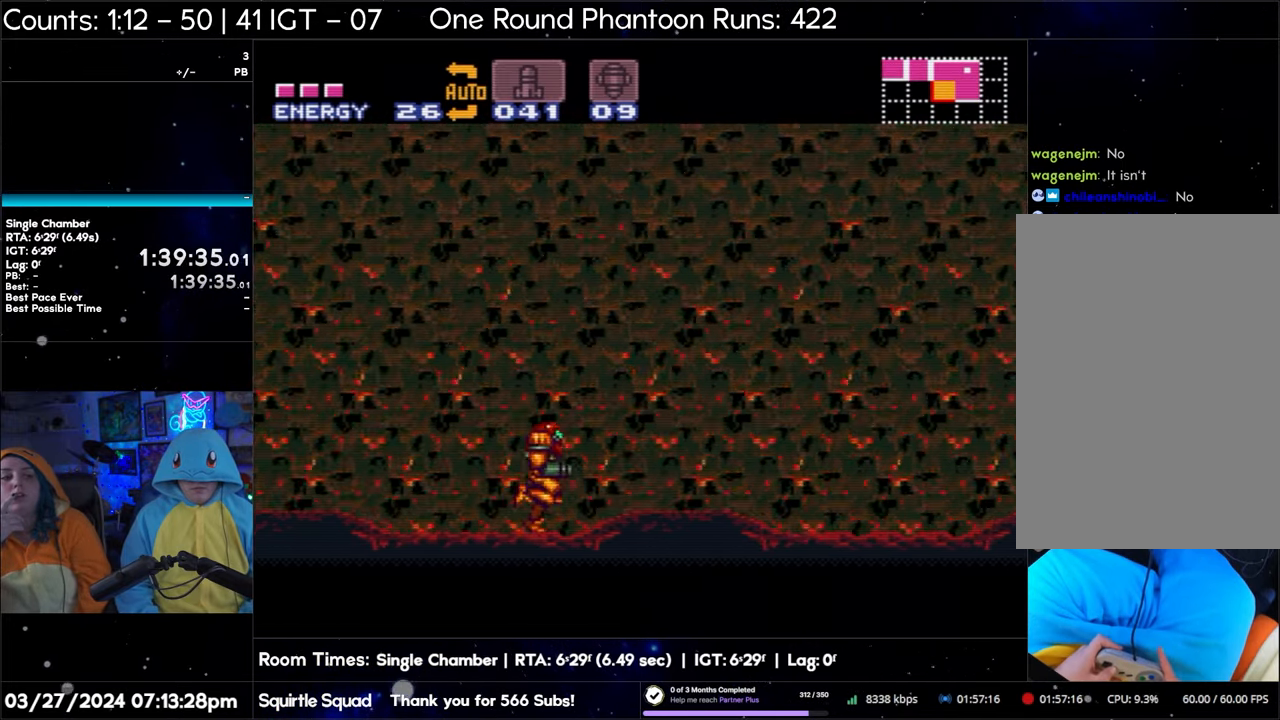
{"buttons": ["A", "DPAD_RIGHT"], "events": []}
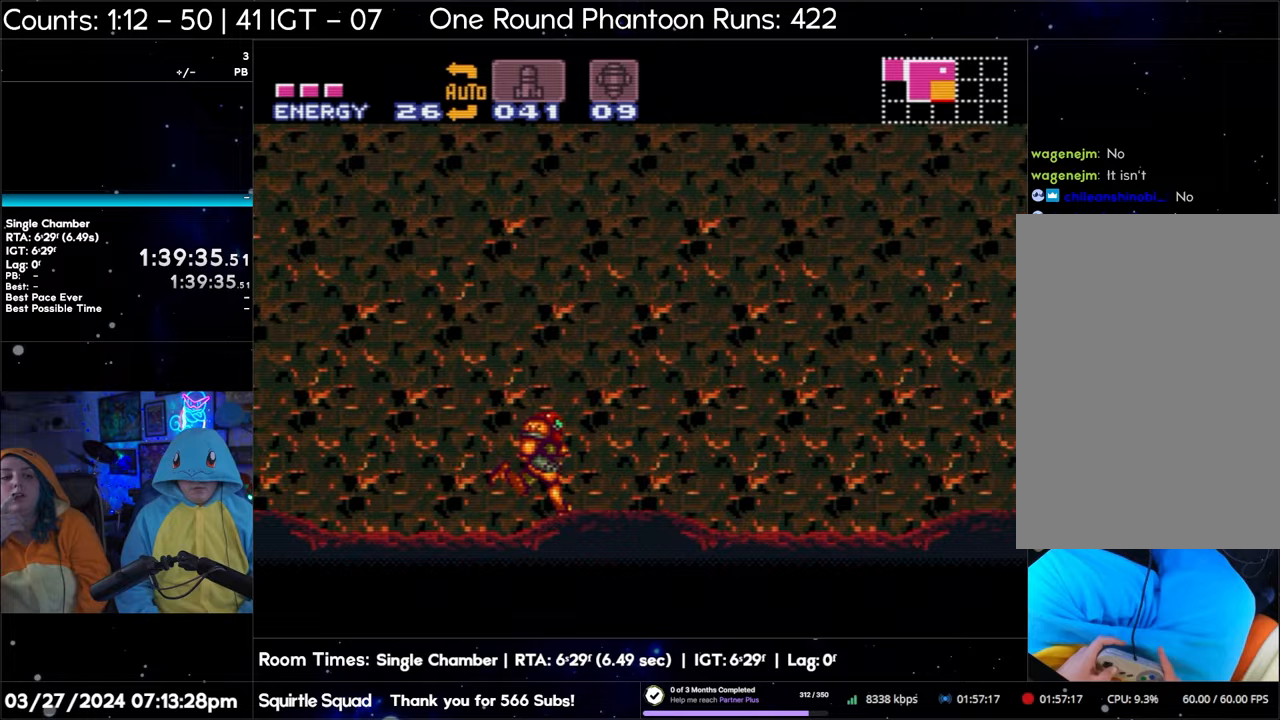
{"buttons": ["A", "DPAD_DOWN", "DPAD_RIGHT"], "events": [[383, "DPAD_DOWN", "down"], [400, "DPAD_RIGHT", "up"], [500, "DPAD_RIGHT", "down"]]}
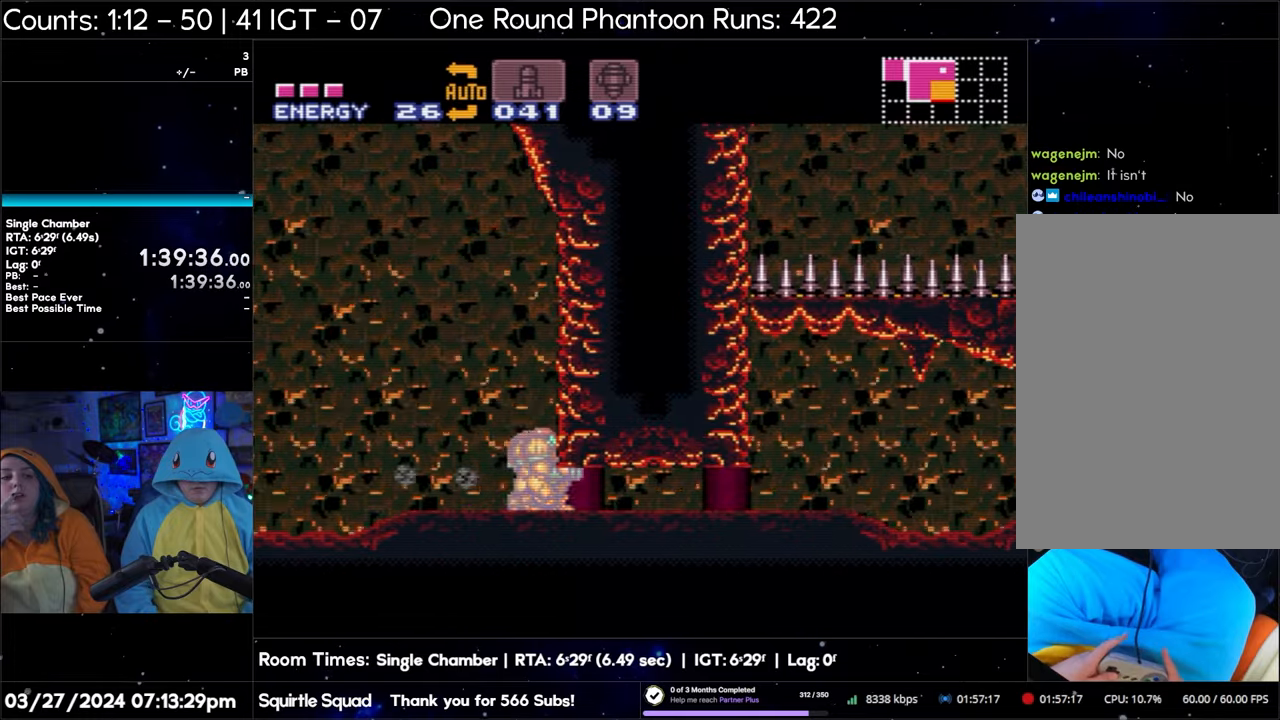
{"buttons": ["A", "DPAD_LEFT"], "events": [[33, "DPAD_DOWN", "up"], [367, "DPAD_RIGHT", "up"], [417, "DPAD_LEFT", "down"]]}
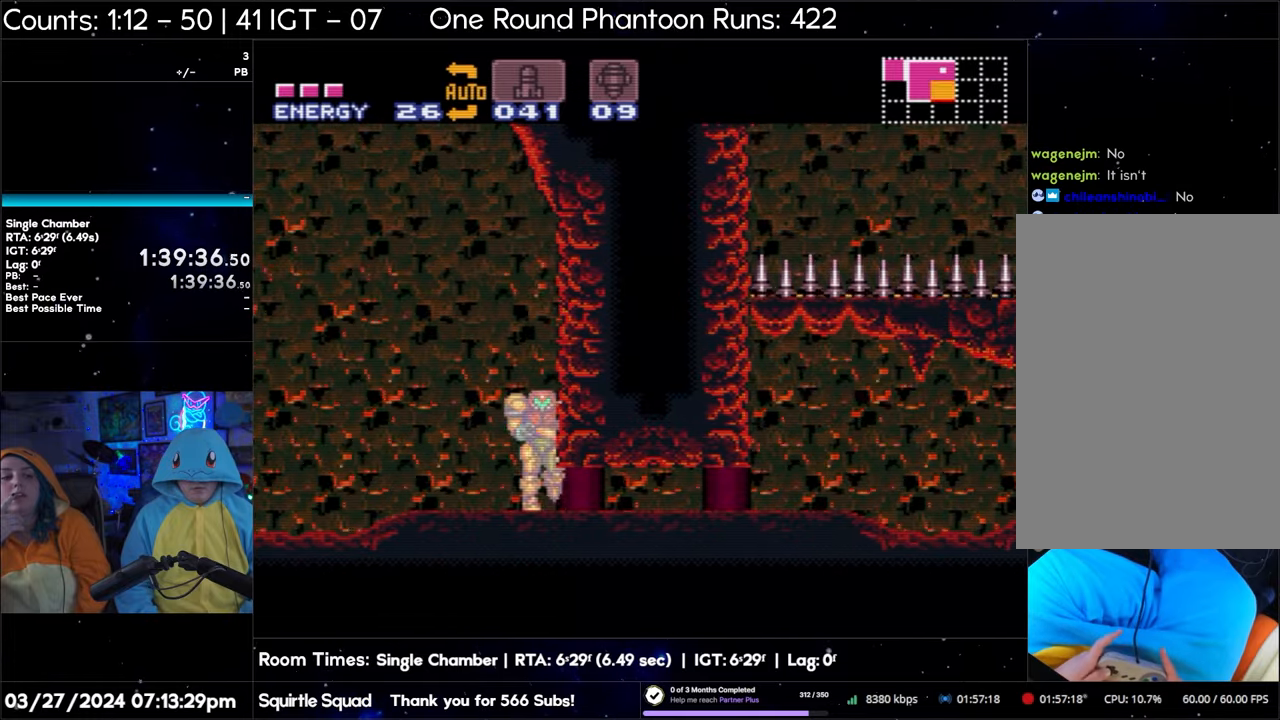
{"buttons": ["A", "DPAD_LEFT"], "events": []}
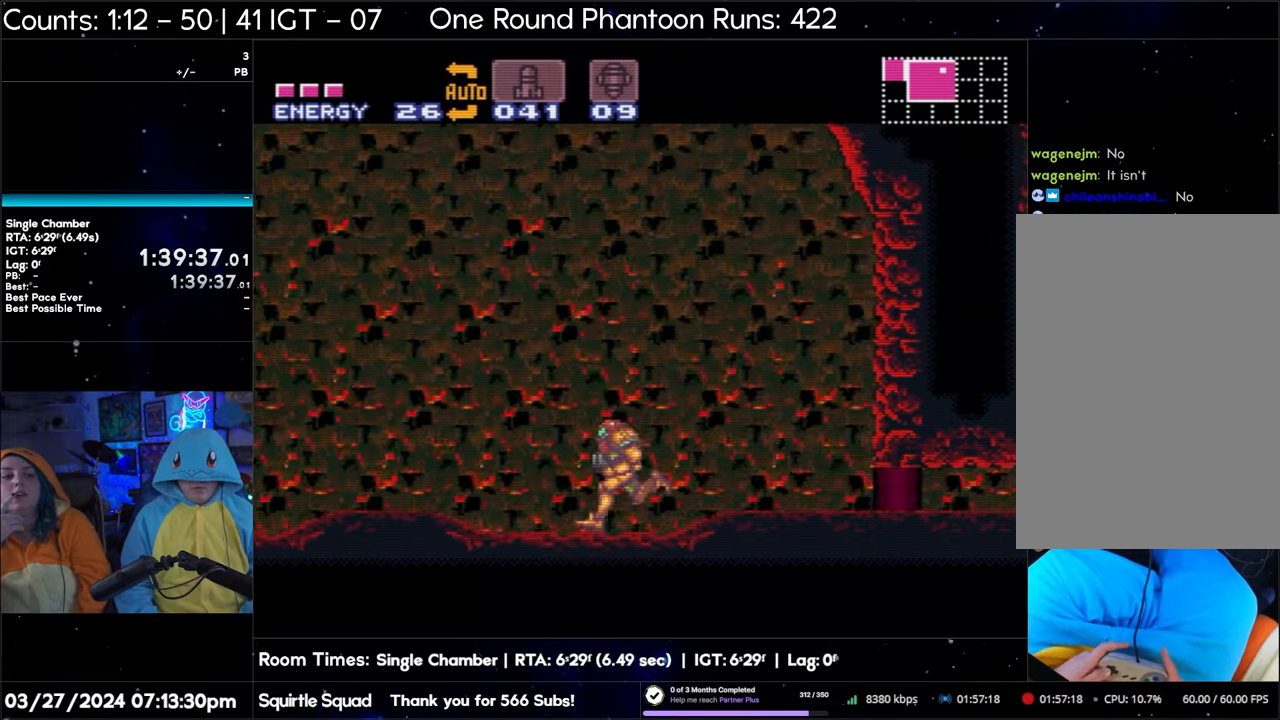
{"buttons": ["B", "DPAD_UP"], "events": [[167, "DPAD_LEFT", "up"], [200, "DPAD_RIGHT", "down"], [233, "A", "up"], [300, "DPAD_RIGHT", "up"], [400, "DPAD_UP", "down"], [500, "B", "down"]]}
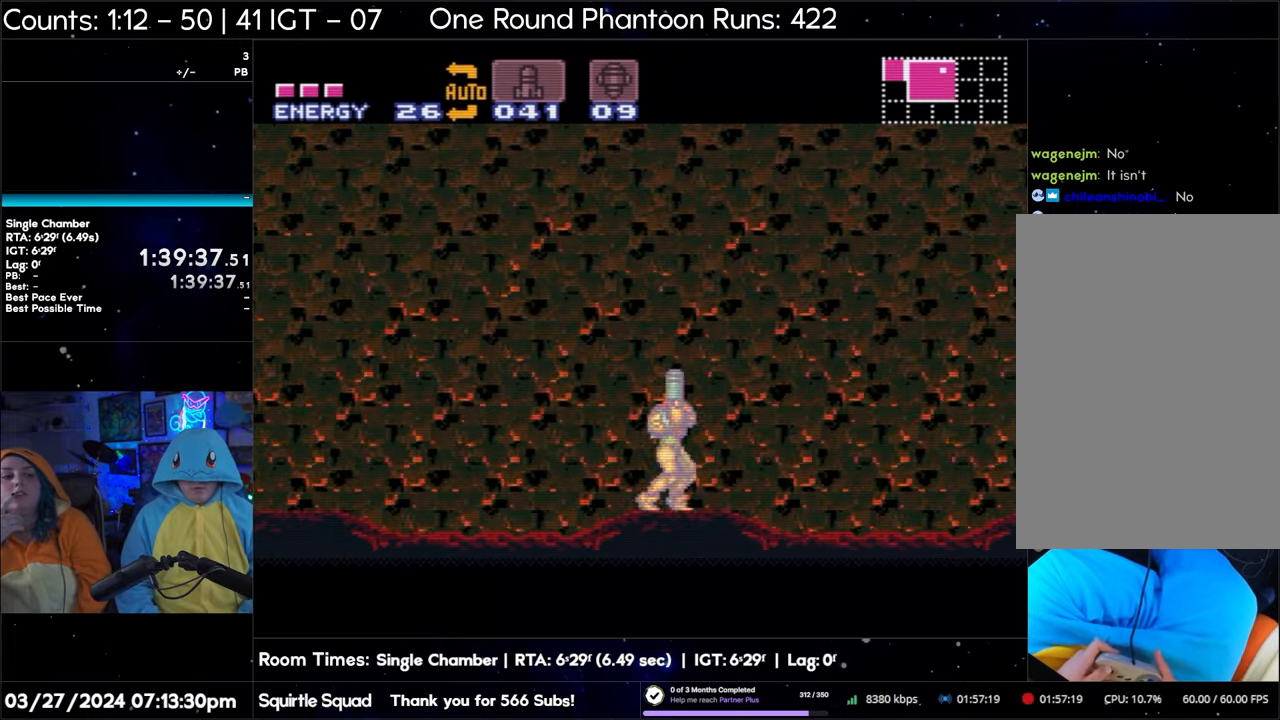
{"buttons": ["Y", "DPAD_RIGHT"], "events": [[183, "B", "up"], [200, "DPAD_UP", "up"], [283, "DPAD_RIGHT", "down"], [450, "Y", "down"]]}
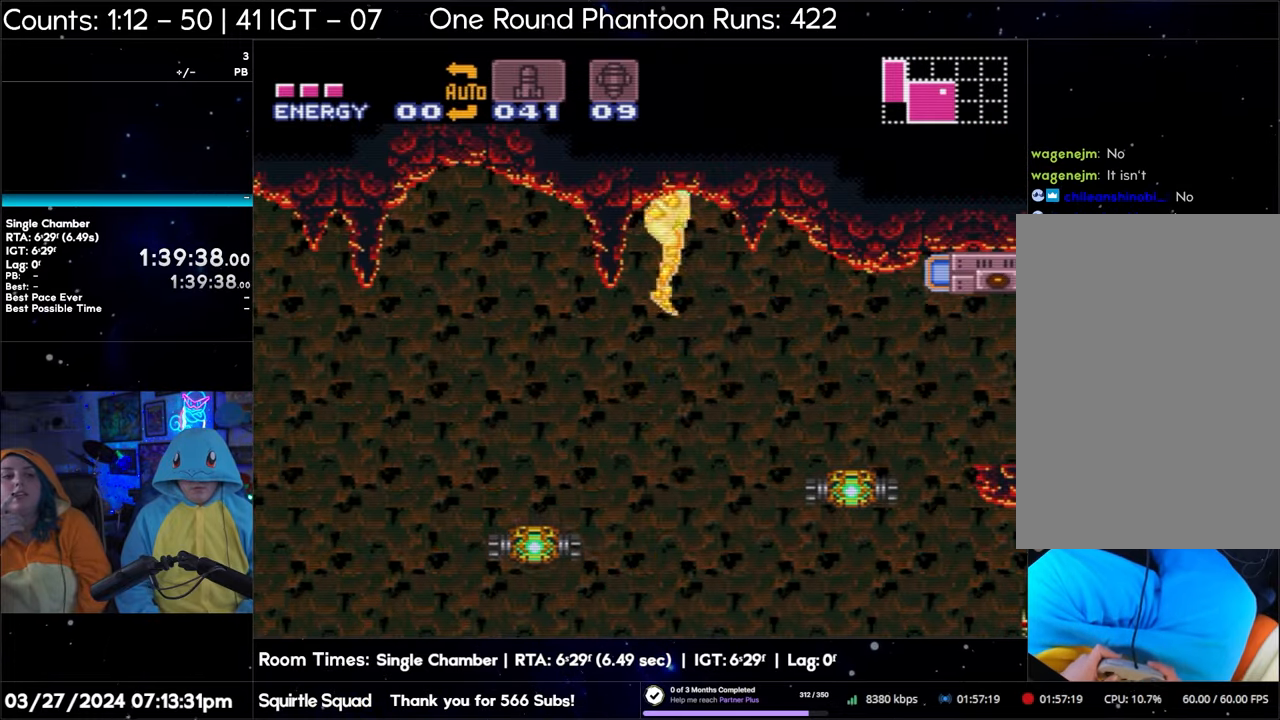
{"buttons": ["DPAD_RIGHT"], "events": [[50, "Y", "up"], [100, "Y", "down"], [200, "Y", "up"], [267, "Y", "down"], [383, "Y", "up"], [433, "Y", "down"], [500, "Y", "up"]]}
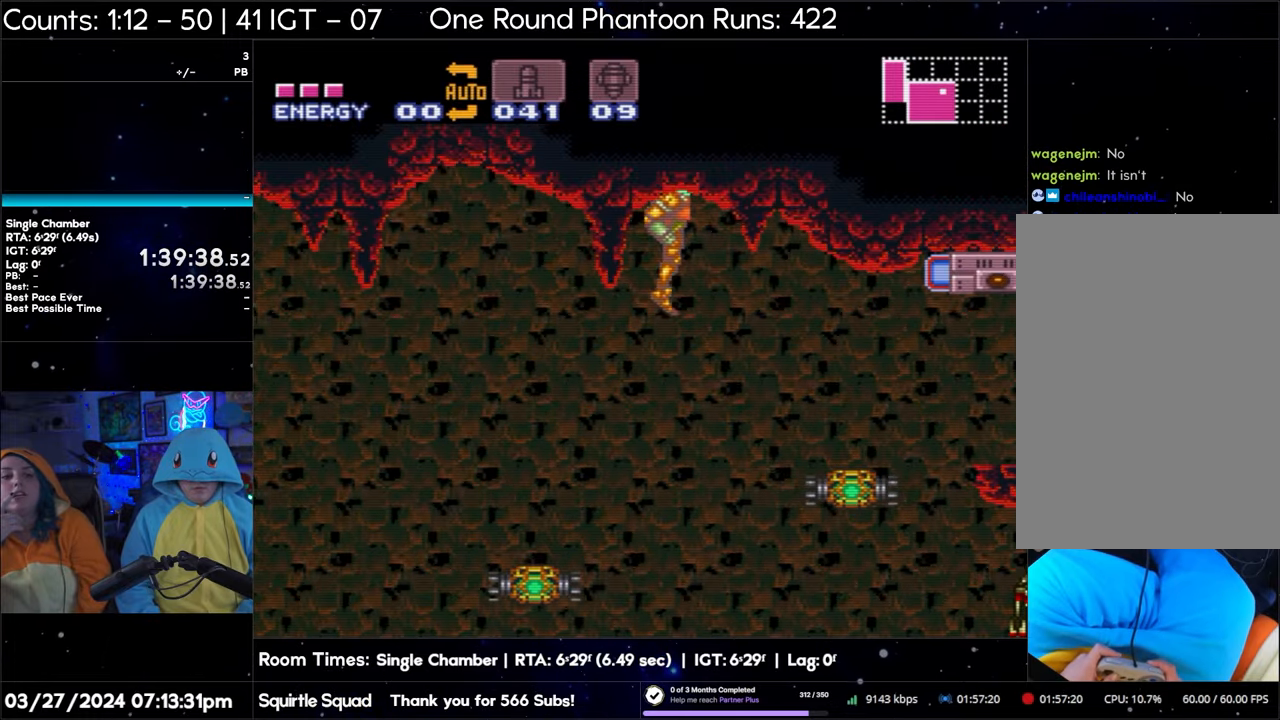
{"buttons": ["DPAD_RIGHT"], "events": [[83, "Y", "down"], [200, "Y", "up"], [233, "Y", "down"], [350, "Y", "up"], [417, "Y", "down"], [467, "Y", "up"]]}
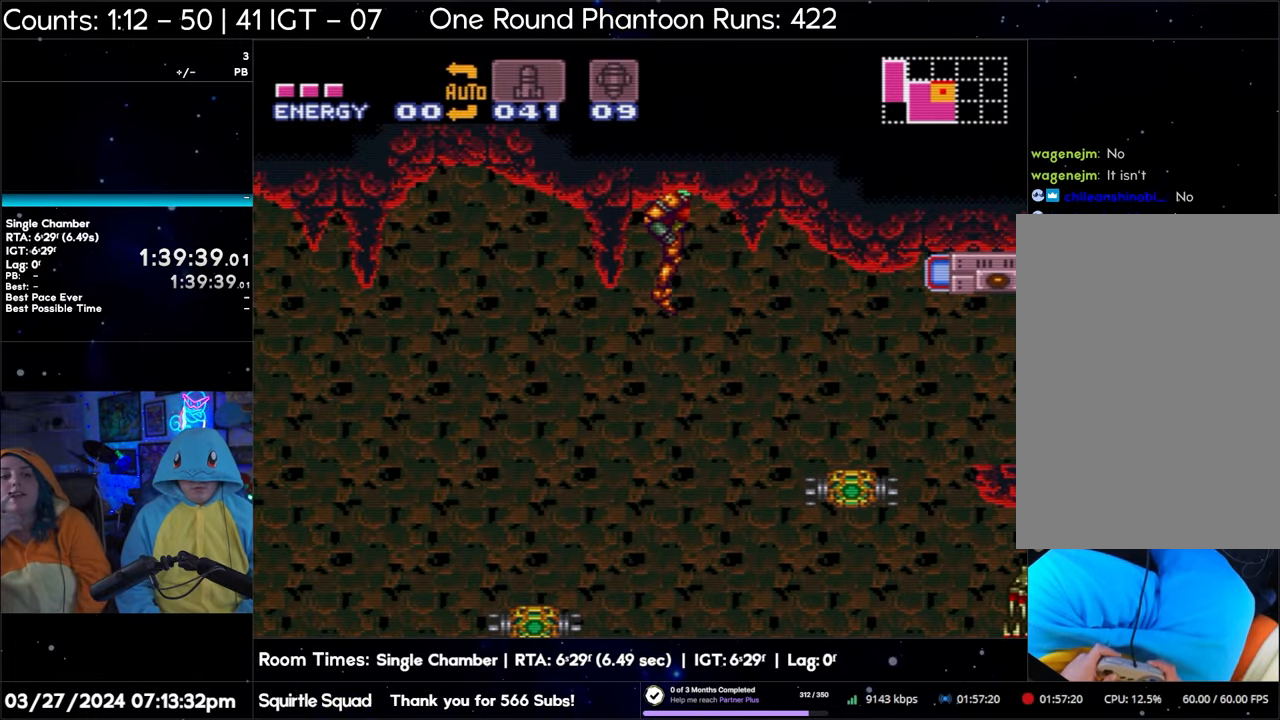
{"buttons": ["DPAD_RIGHT"], "events": [[50, "Y", "down"], [150, "Y", "up"], [233, "Y", "down"], [300, "Y", "up"], [367, "Y", "down"], [467, "Y", "up"]]}
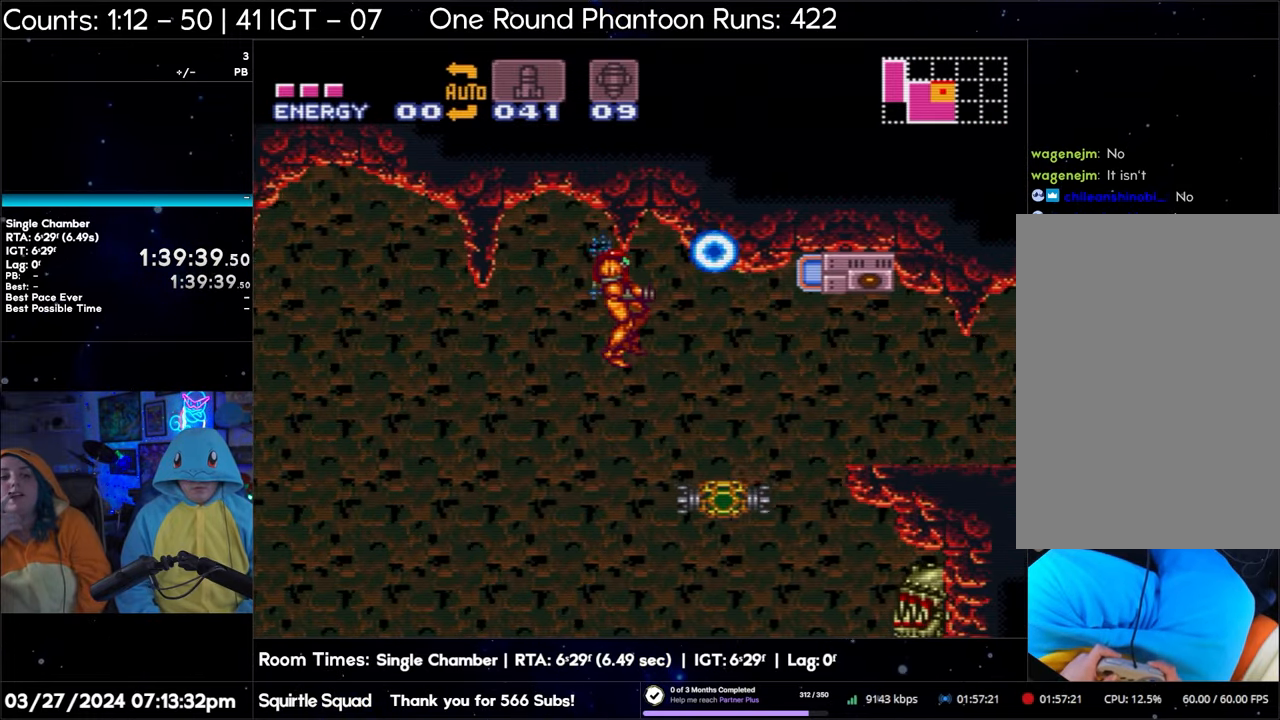
{"buttons": ["Y", "DPAD_RIGHT"], "events": [[17, "Y", "down"], [100, "Y", "up"], [183, "Y", "down"], [300, "Y", "up"], [317, "Y", "down"], [433, "Y", "up"], [500, "Y", "down"]]}
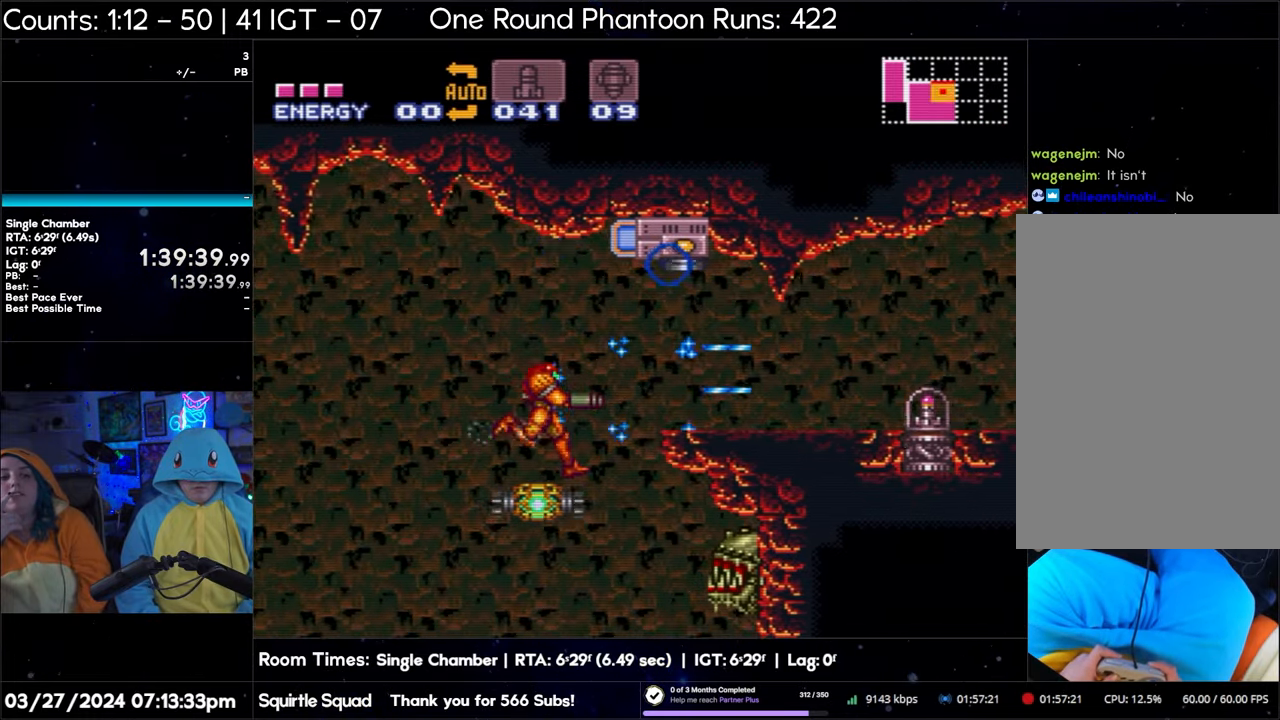
{"buttons": [], "events": [[117, "DPAD_RIGHT", "up"], [117, "Y", "up"], [167, "Y", "down"], [267, "Y", "up"], [350, "Y", "down"], [467, "Y", "up"]]}
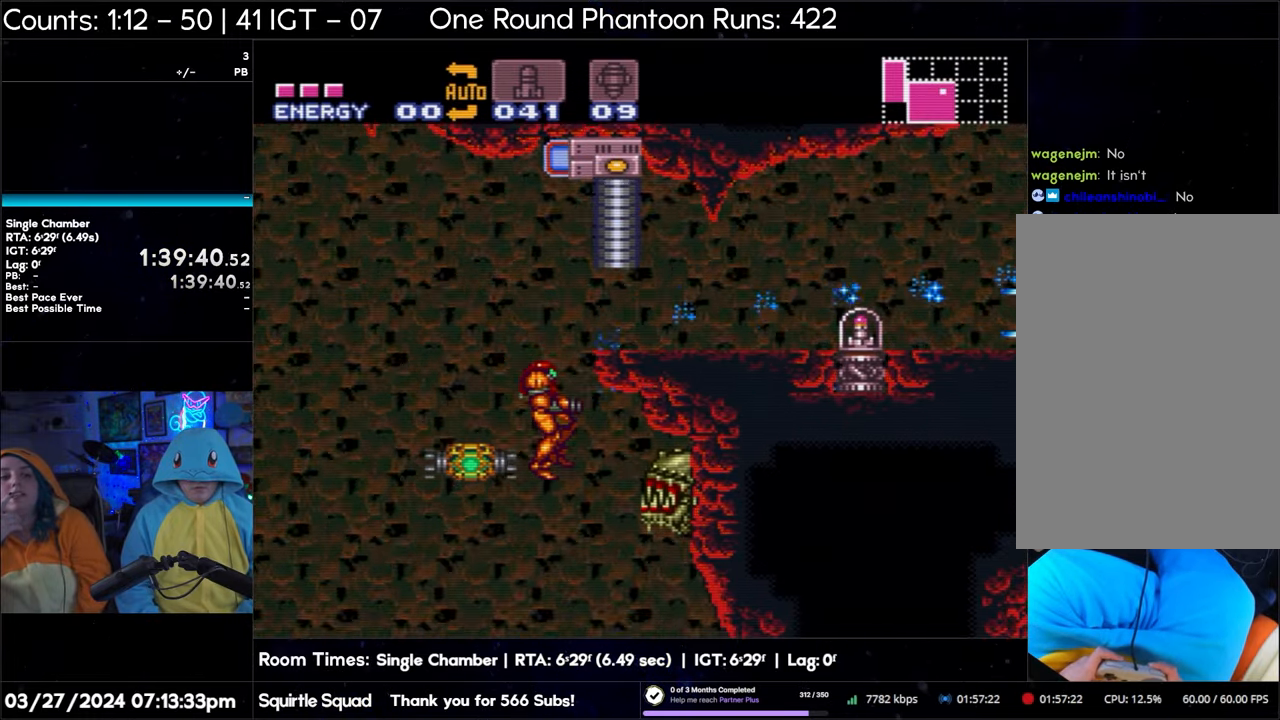
{"buttons": [], "events": [[33, "Y", "down"], [133, "Y", "up"], [183, "Y", "down"], [300, "Y", "up"], [367, "Y", "down"], [467, "Y", "up"]]}
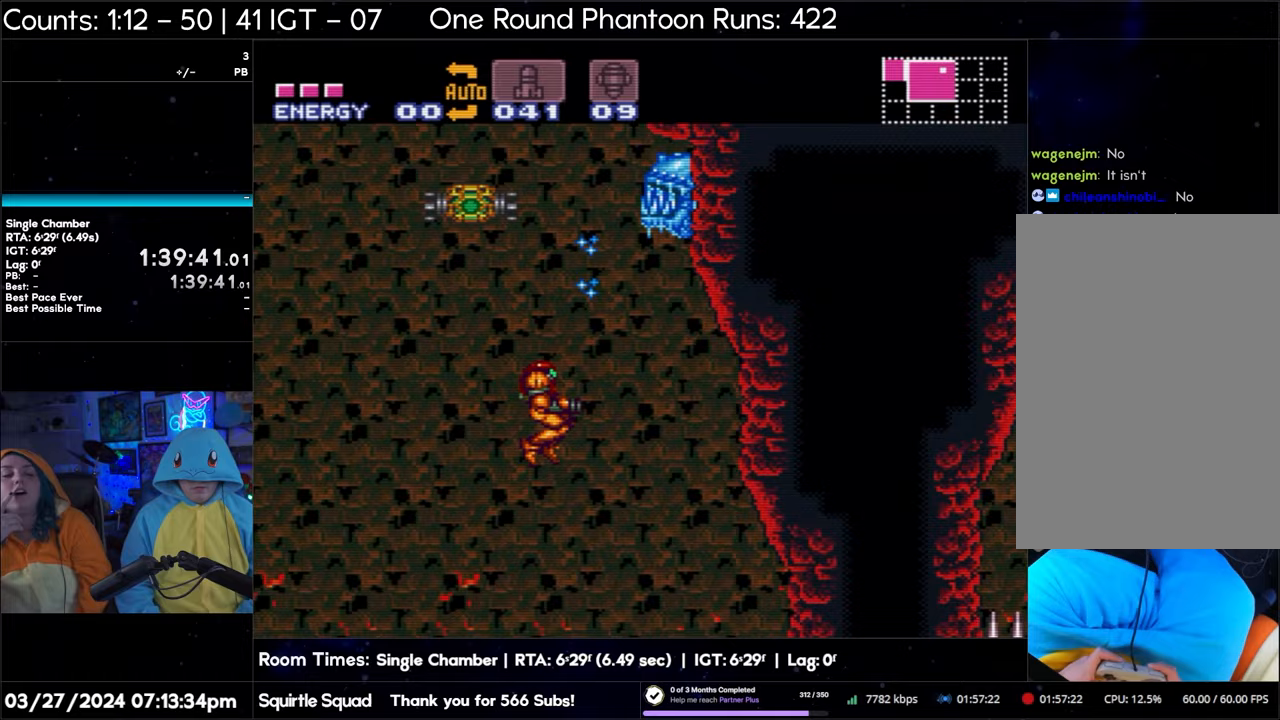
{"buttons": [], "events": [[33, "Y", "down"], [133, "Y", "up"], [217, "Y", "down"], [317, "Y", "up"], [417, "Y", "down"], [483, "Y", "up"]]}
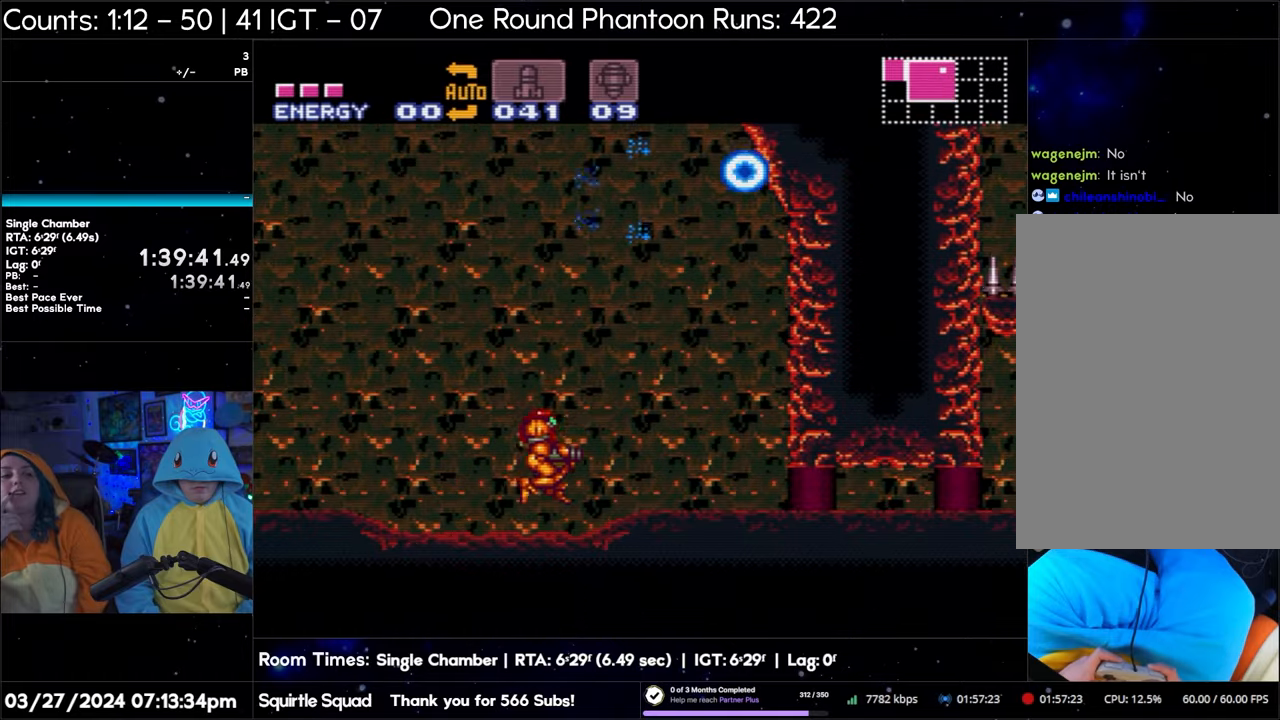
{"buttons": [], "events": [[50, "Y", "down"], [183, "Y", "up"], [233, "Y", "down"], [317, "Y", "up"], [400, "Y", "down"], [483, "Y", "up"]]}